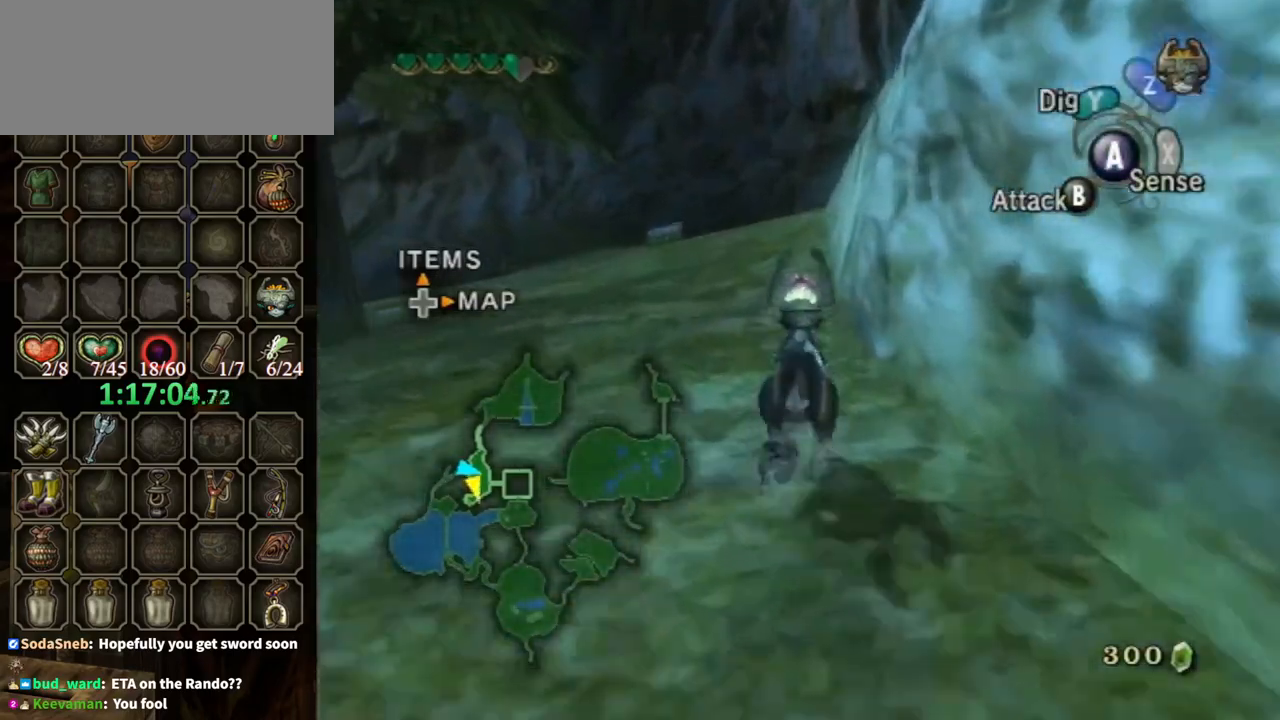
Gameplay with a controller (Nintendo layout); each line is a JSON object with the inputs held at the frame after it. "events" lists button and stick changes between this image and that frame as [ms after this image, input, new state], when the widget could be followed in between. Not read: L3 R3.
{"buttons": [], "left_stick": "up", "right_stick": "center", "events": []}
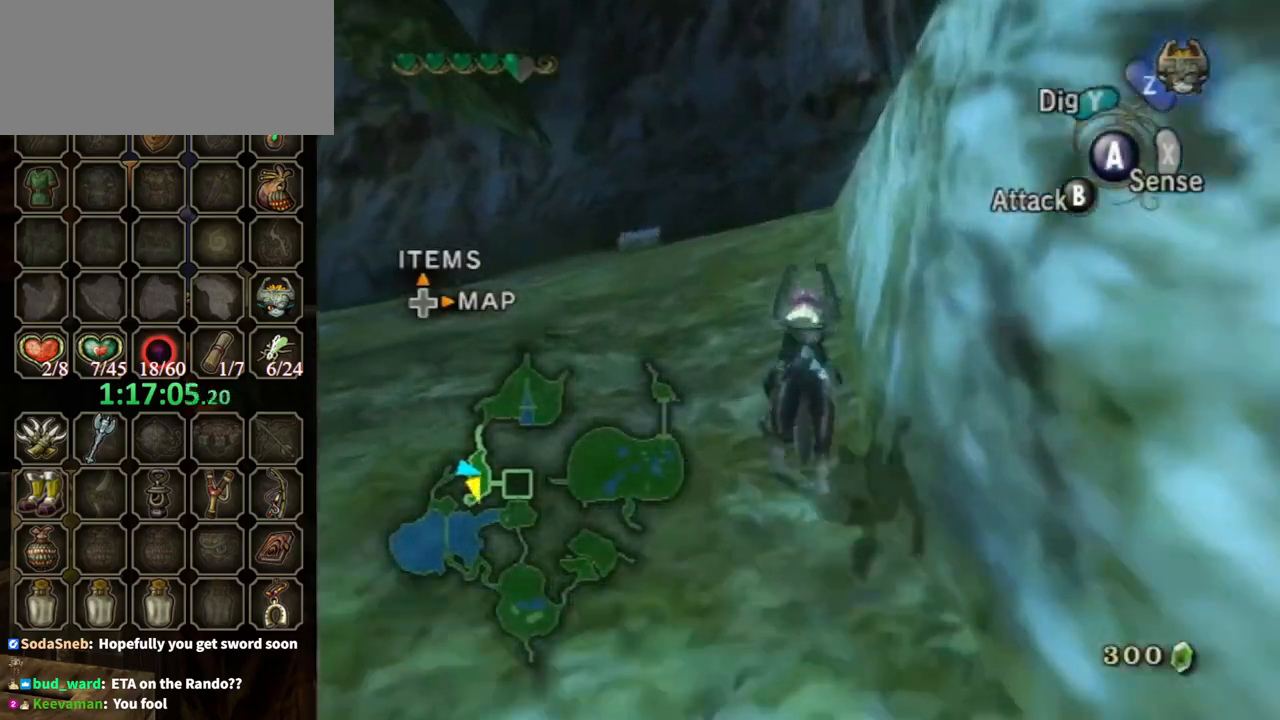
{"buttons": [], "left_stick": "up", "right_stick": "center", "events": [[67, "A", "down"], [133, "A", "up"], [233, "A", "down"], [300, "A", "up"], [400, "A", "down"], [467, "A", "up"]]}
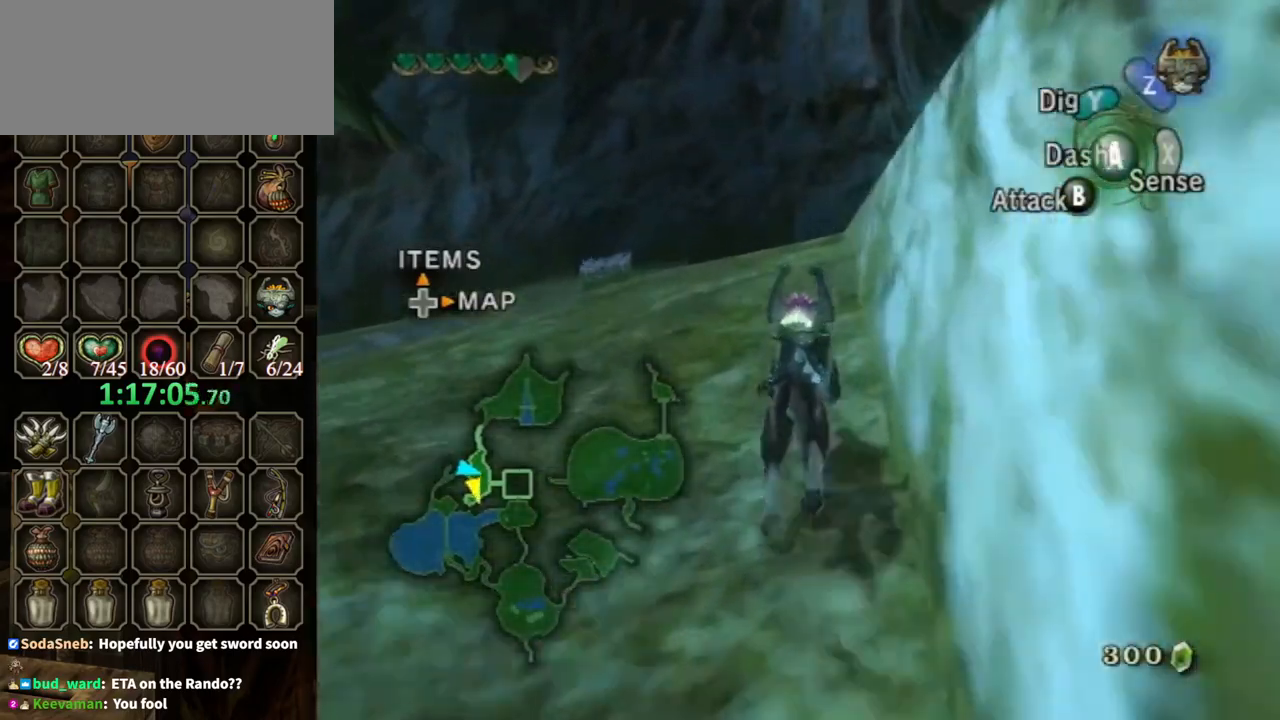
{"buttons": [], "left_stick": "up", "right_stick": "center", "events": [[200, "A", "down"], [267, "A", "up"], [333, "A", "down"], [400, "A", "up"]]}
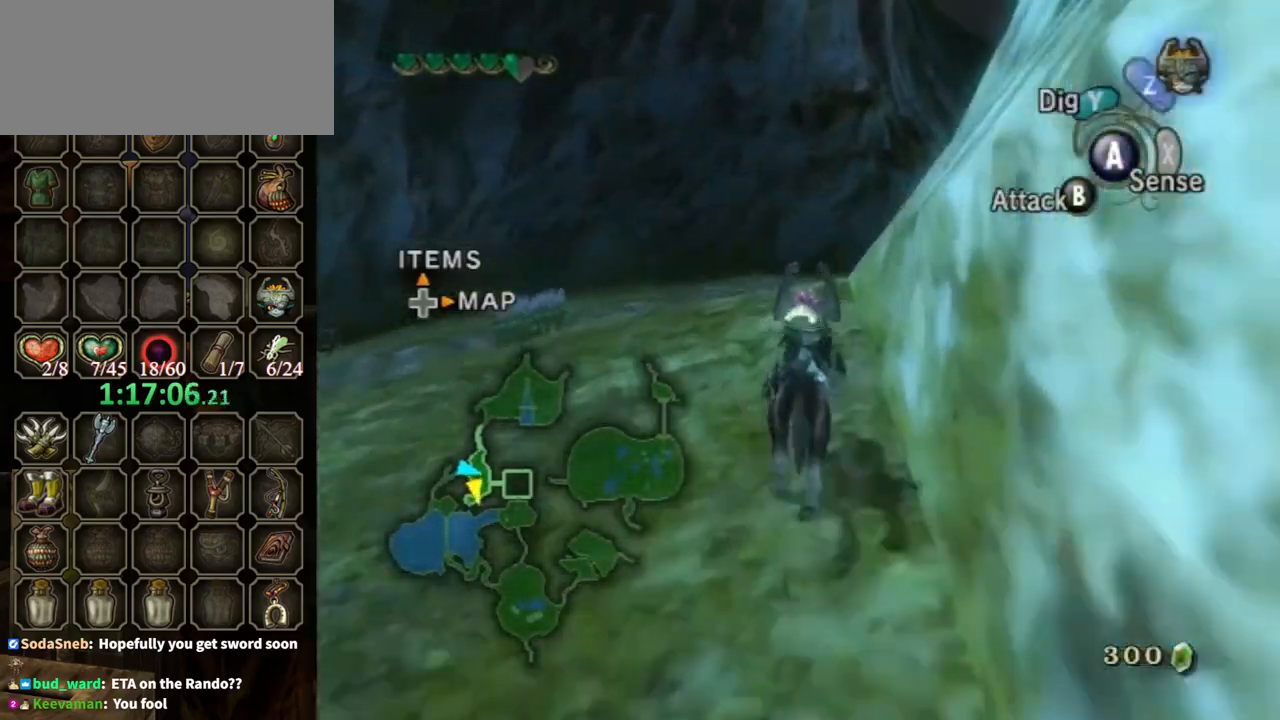
{"buttons": [], "left_stick": "up", "right_stick": "center", "events": []}
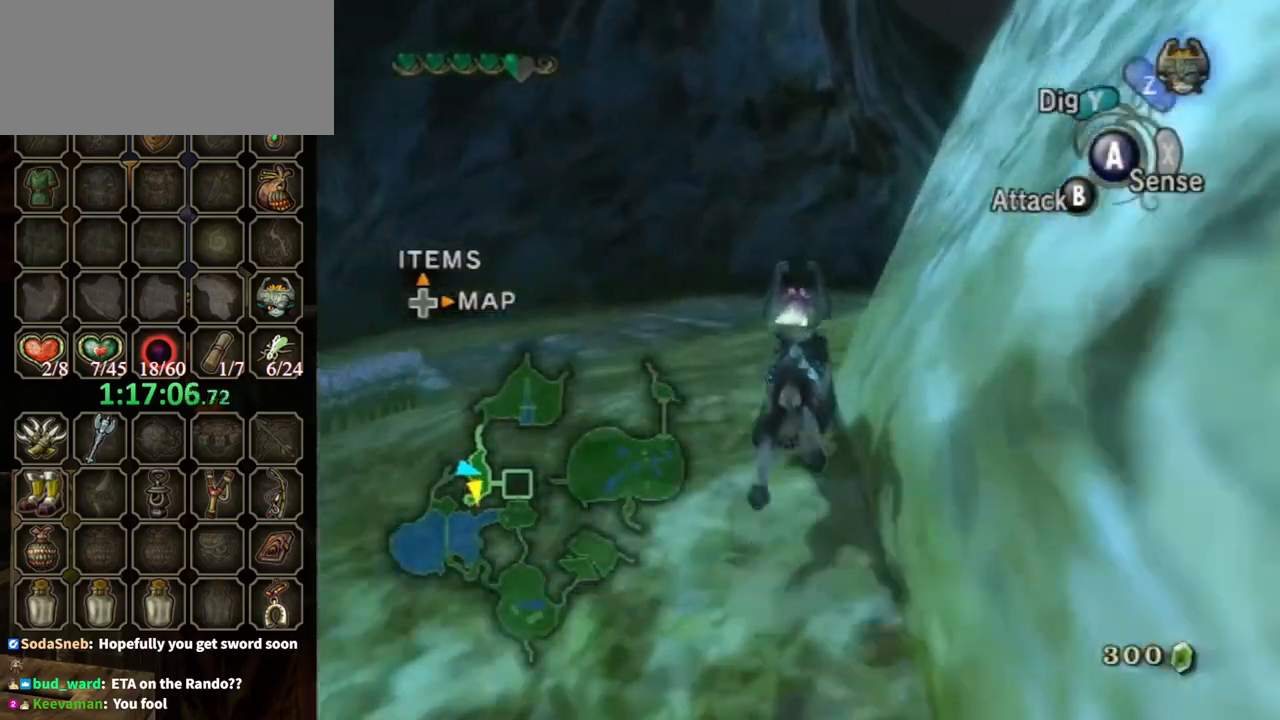
{"buttons": [], "left_stick": "up", "right_stick": "center", "events": [[400, "right_stick", "left"], [500, "right_stick", "center"]]}
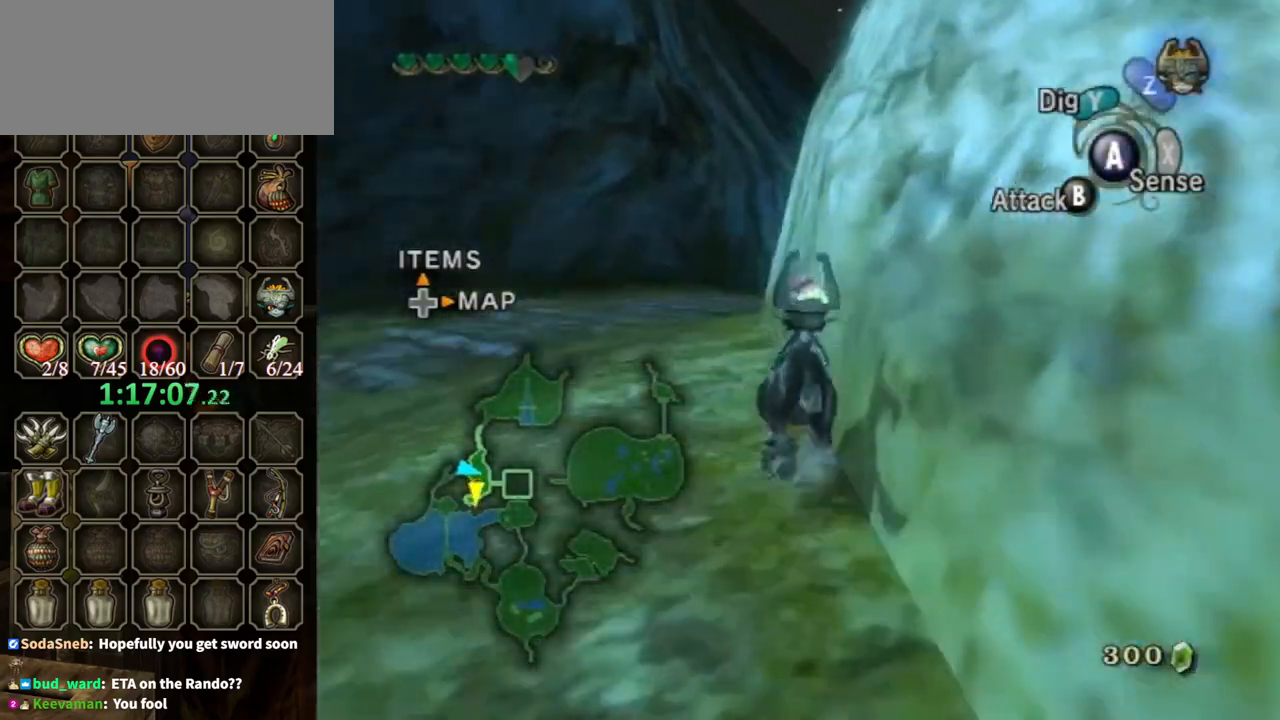
{"buttons": ["A"], "left_stick": "up", "right_stick": "center", "events": [[467, "A", "down"]]}
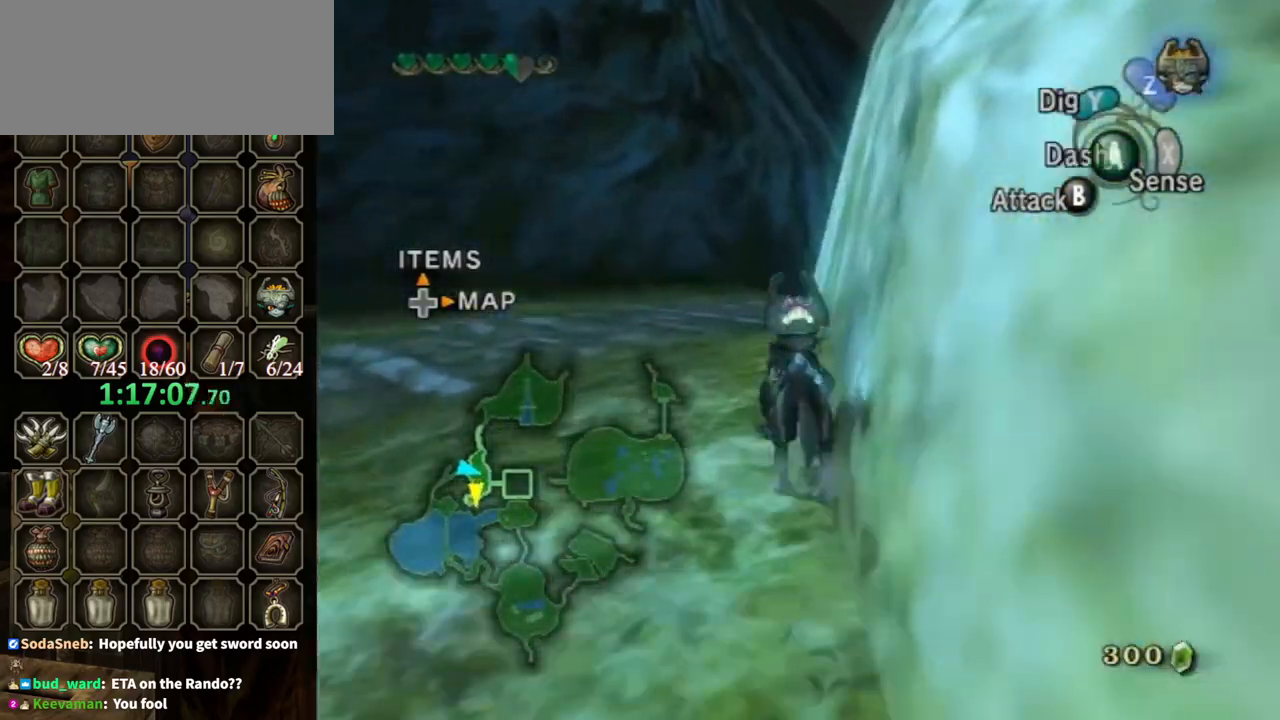
{"buttons": [], "left_stick": "up", "right_stick": "center", "events": [[67, "A", "up"], [133, "A", "down"], [200, "A", "up"], [267, "A", "down"], [333, "A", "up"], [433, "A", "down"], [467, "A", "up"]]}
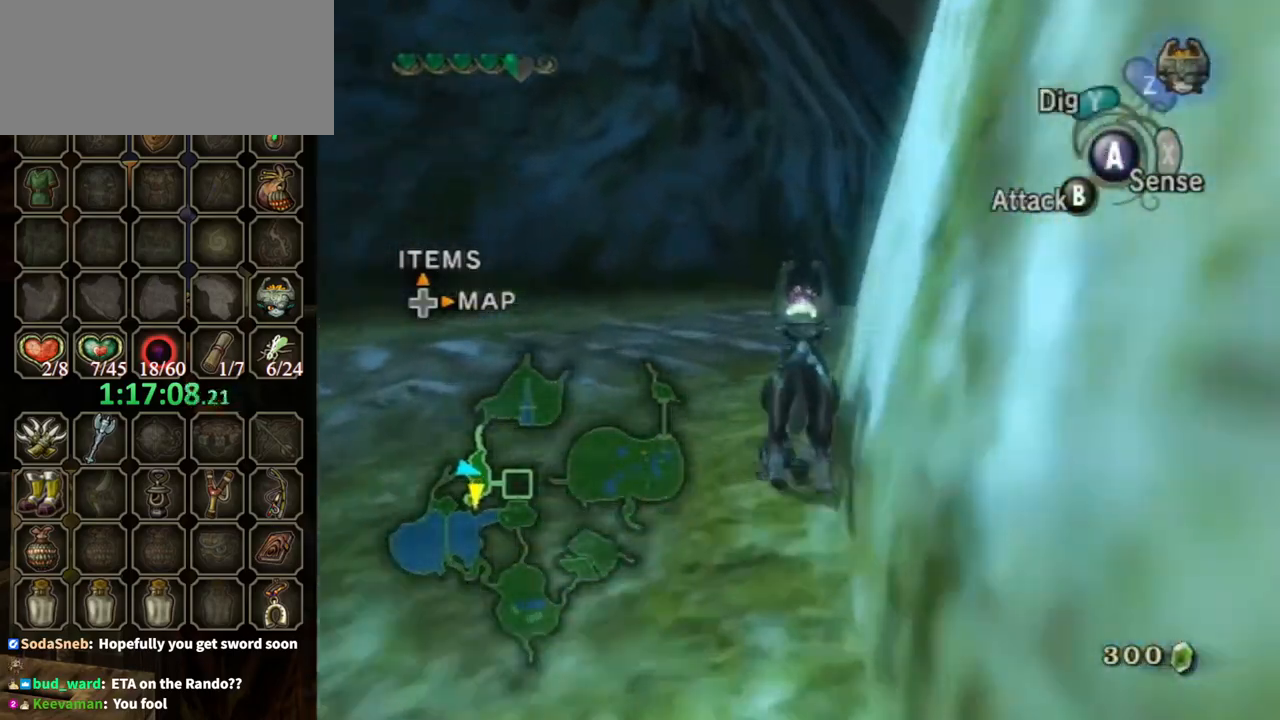
{"buttons": [], "left_stick": "up", "right_stick": "center", "events": [[100, "A", "down"], [133, "A", "up"], [267, "left_stick", "up-right"], [267, "right_stick", "left"], [433, "right_stick", "center"], [467, "left_stick", "up"]]}
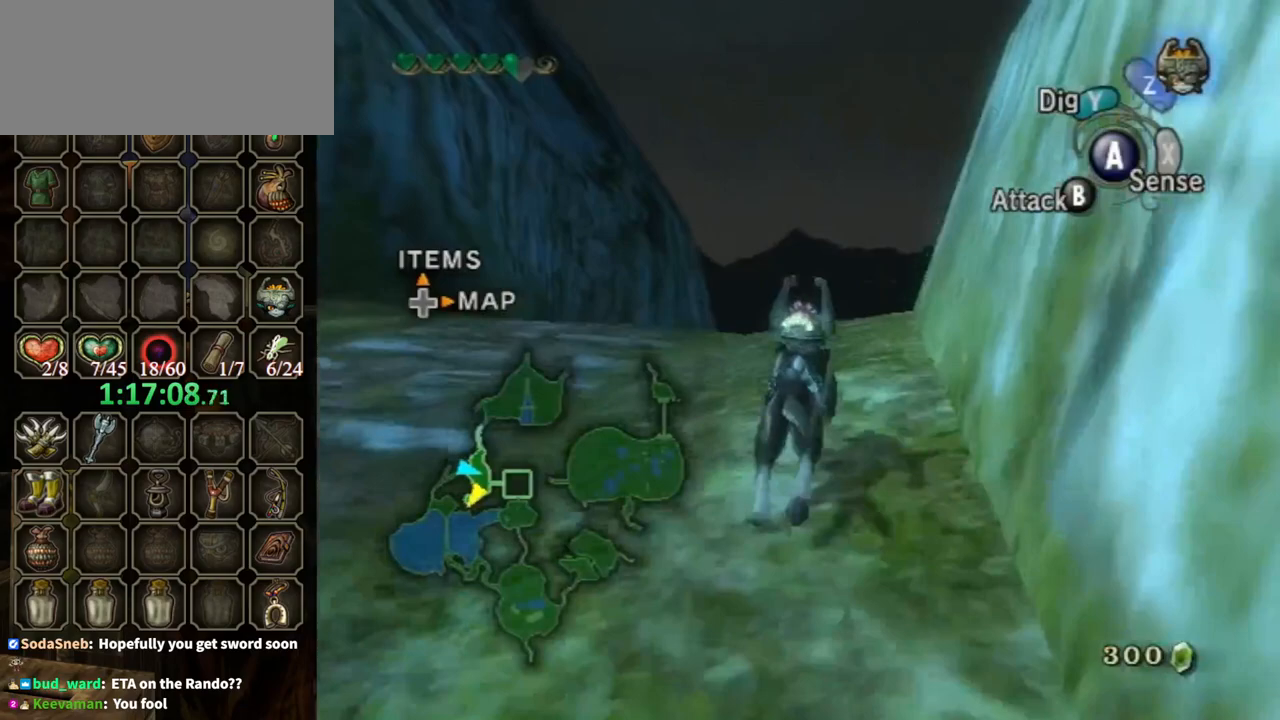
{"buttons": [], "left_stick": "up", "right_stick": "center", "events": []}
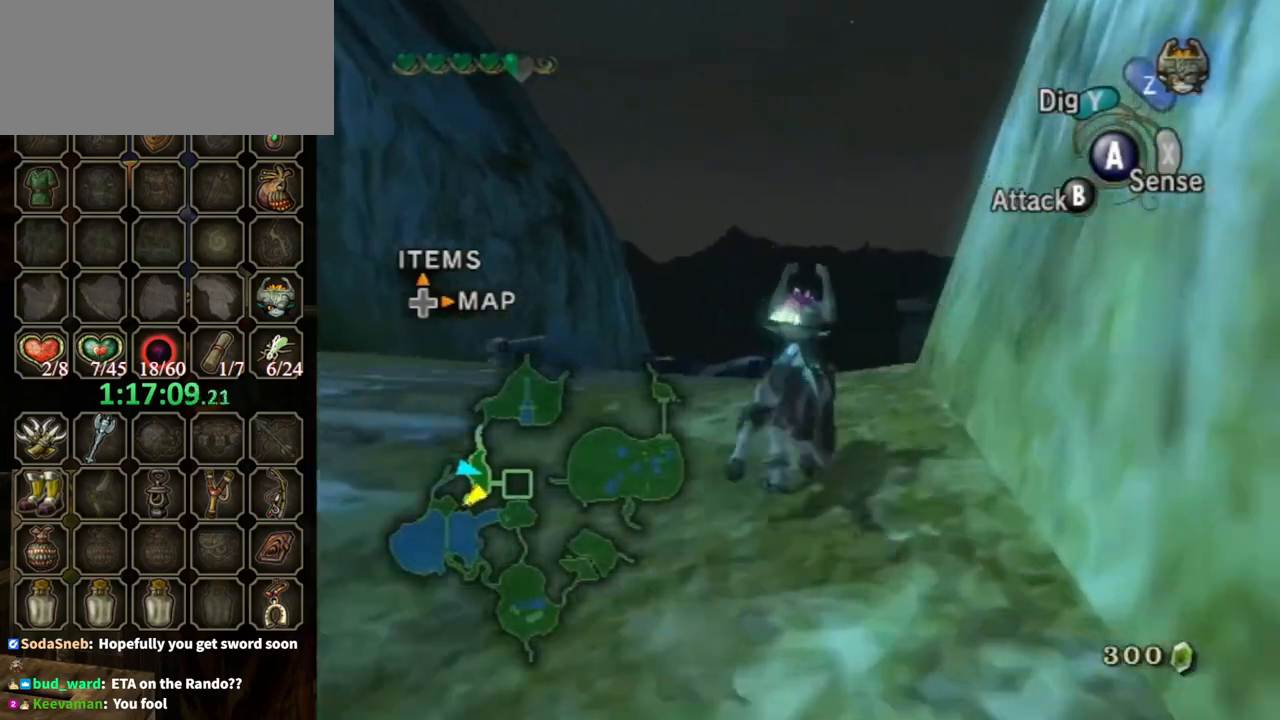
{"buttons": [], "left_stick": "up", "right_stick": "center", "events": [[433, "A", "down"], [500, "A", "up"]]}
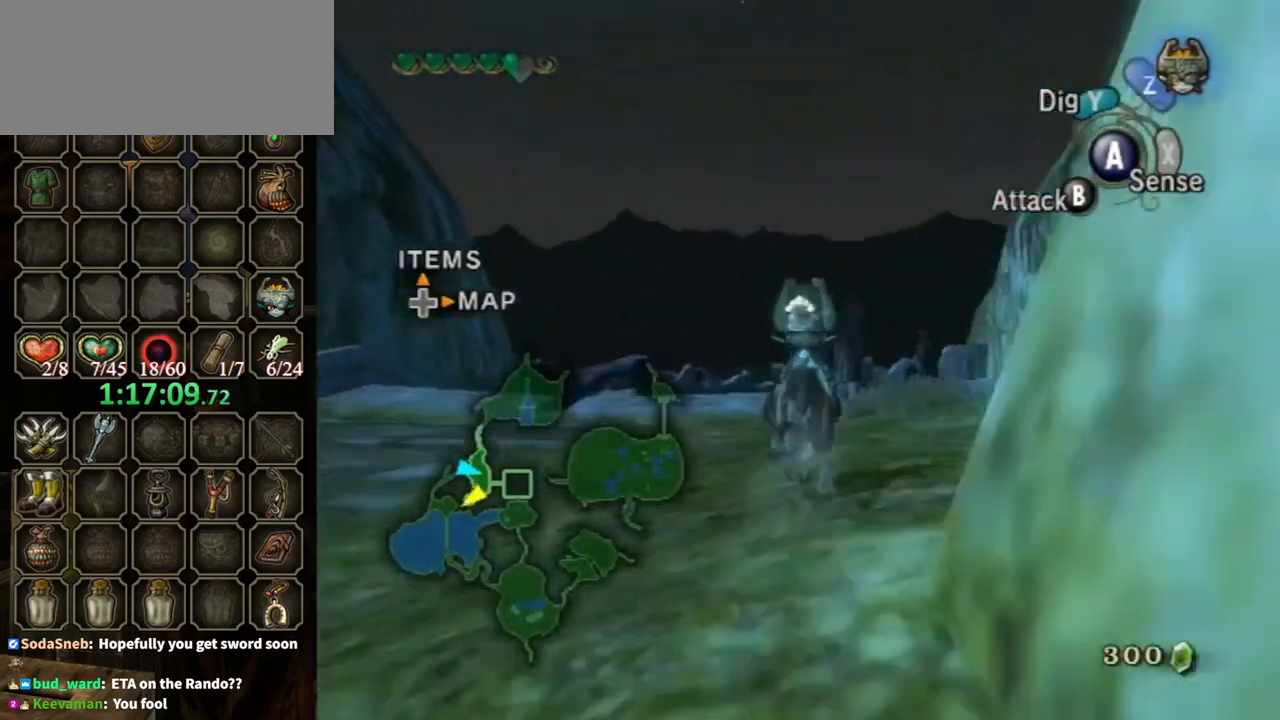
{"buttons": [], "left_stick": "up", "right_stick": "center", "events": [[133, "A", "down"], [167, "A", "up"], [267, "A", "down"], [333, "A", "up"], [367, "A", "down"], [433, "A", "up"]]}
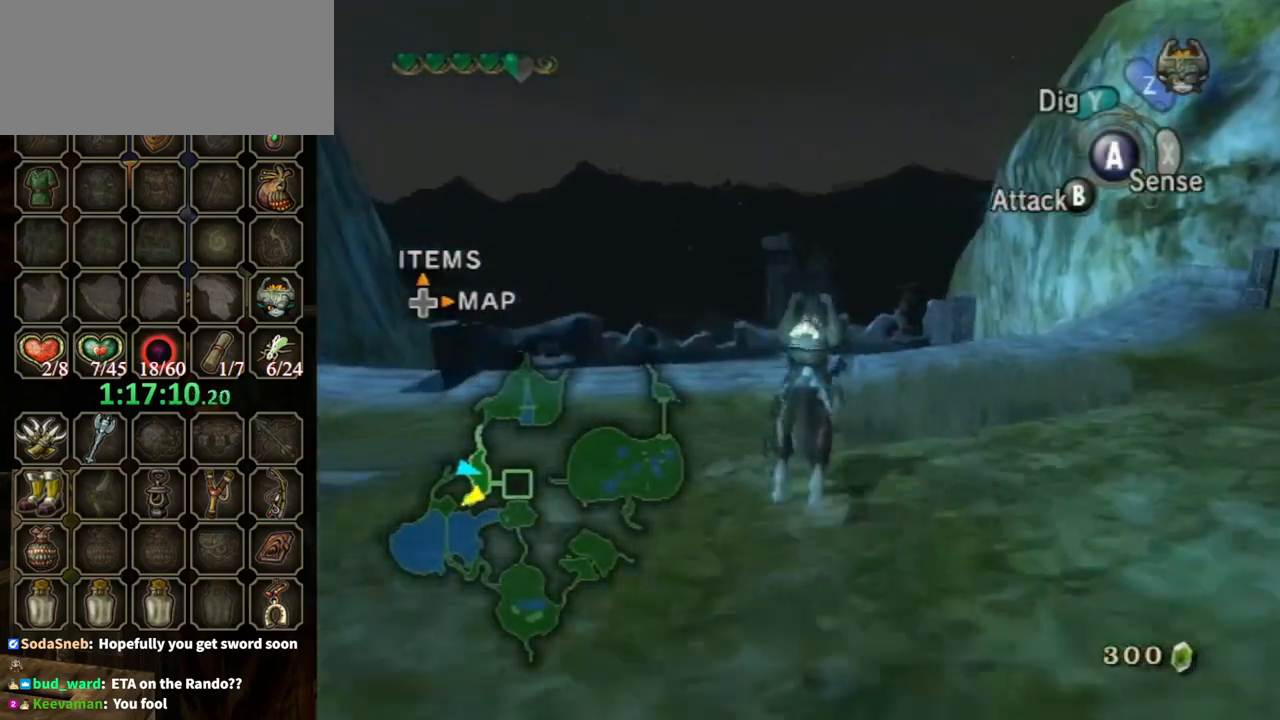
{"buttons": [], "left_stick": "up", "right_stick": "center", "events": []}
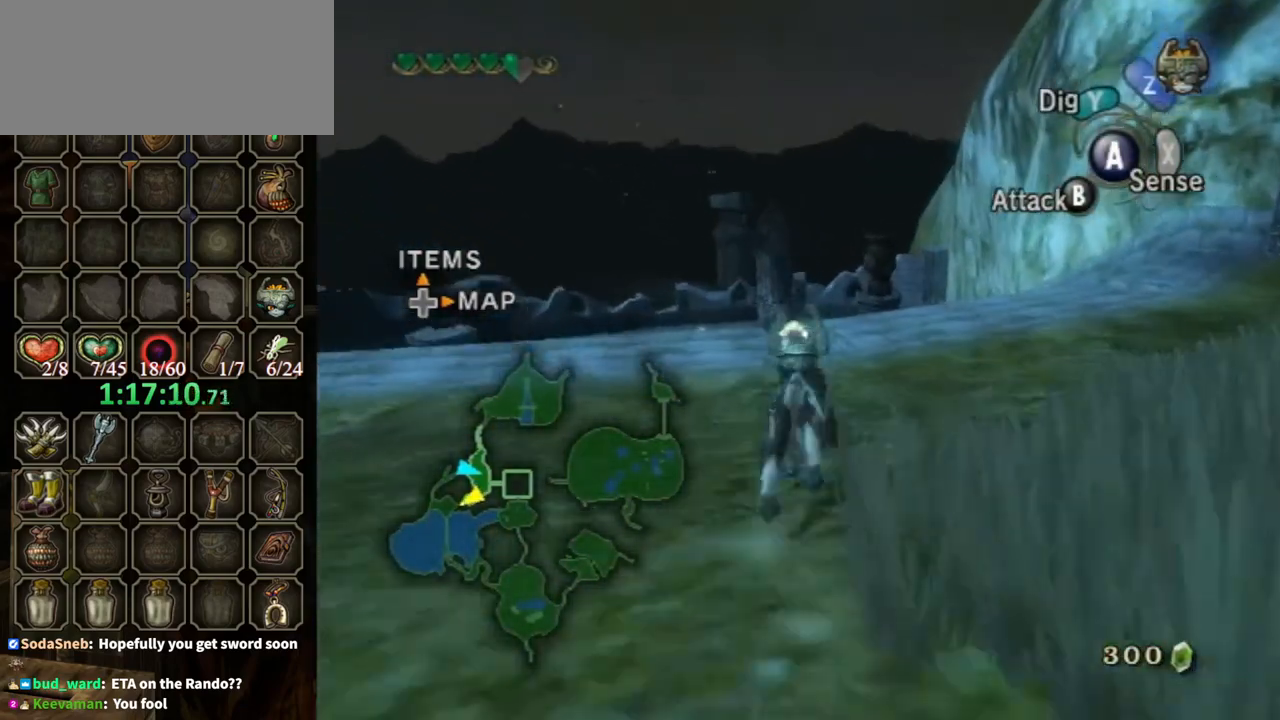
{"buttons": [], "left_stick": "up", "right_stick": "center", "events": []}
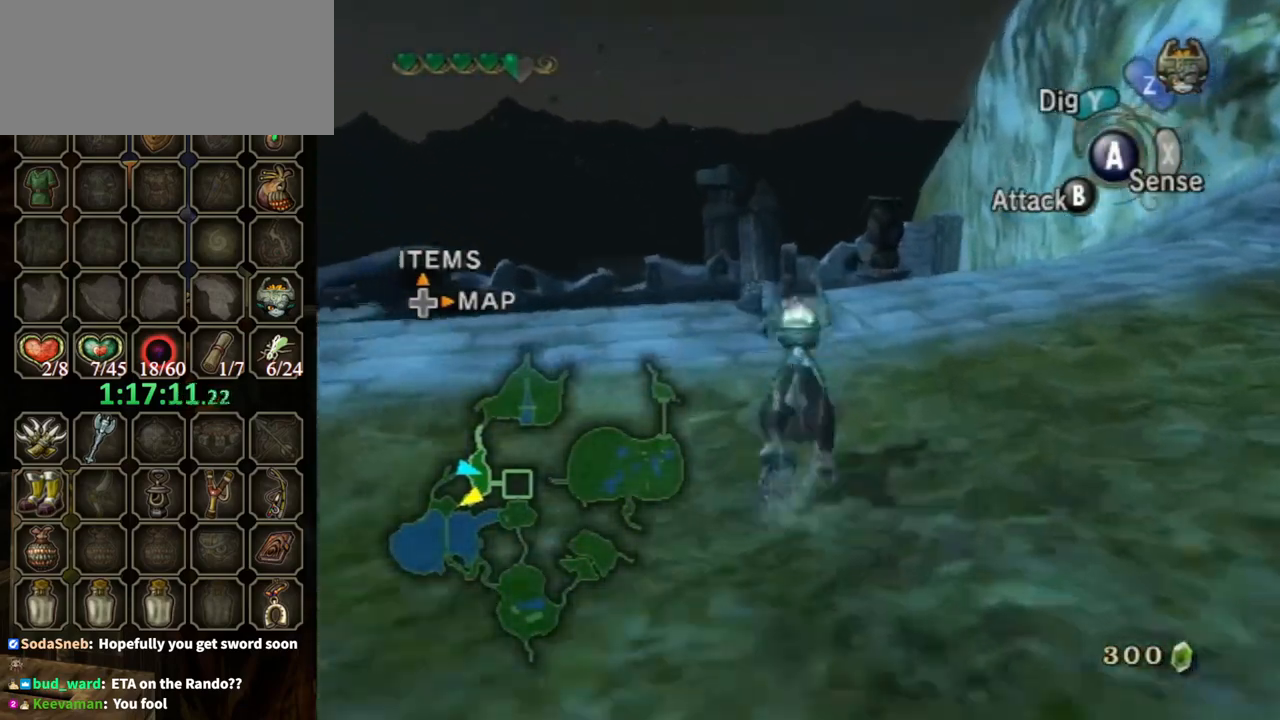
{"buttons": [], "left_stick": "up", "right_stick": "center", "events": [[333, "A", "down"], [433, "A", "up"]]}
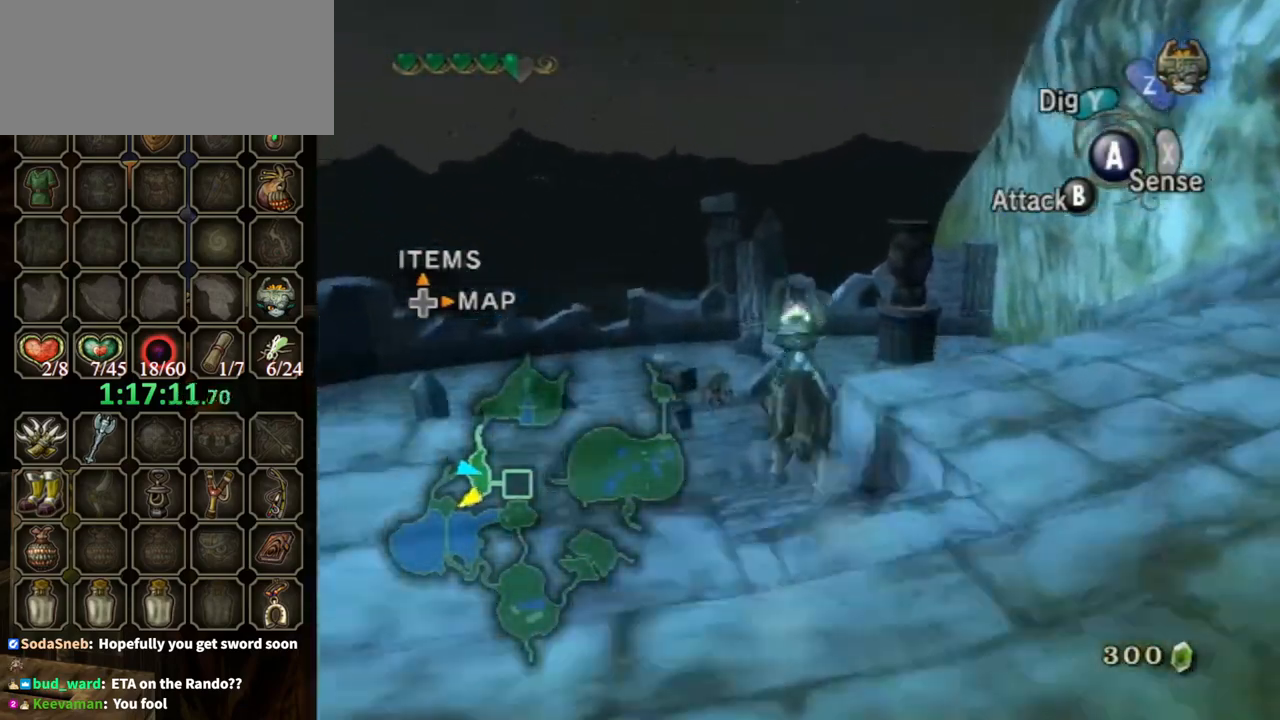
{"buttons": [], "left_stick": "up", "right_stick": "center", "events": [[67, "A", "down"], [100, "A", "up"], [200, "A", "down"], [267, "A", "up"]]}
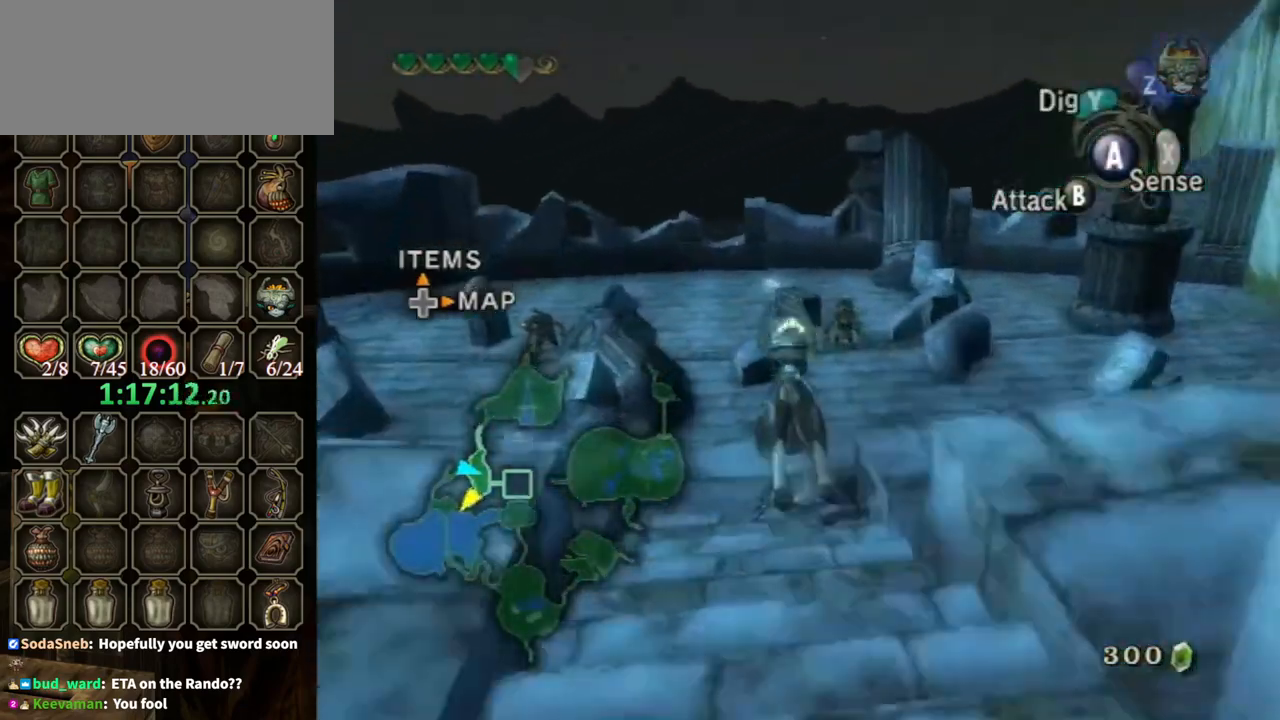
{"buttons": [], "left_stick": "up", "right_stick": "center", "events": []}
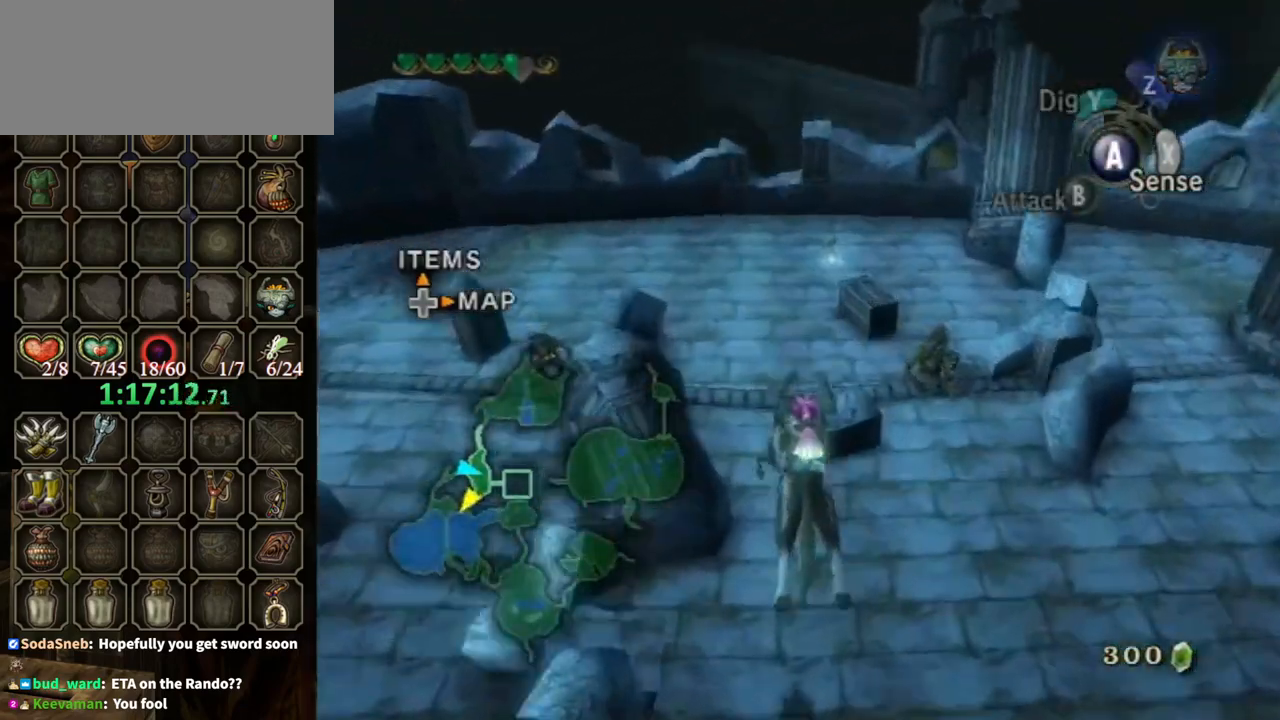
{"buttons": [], "left_stick": "up-left", "right_stick": "center", "events": [[200, "left_stick", "up-left"]]}
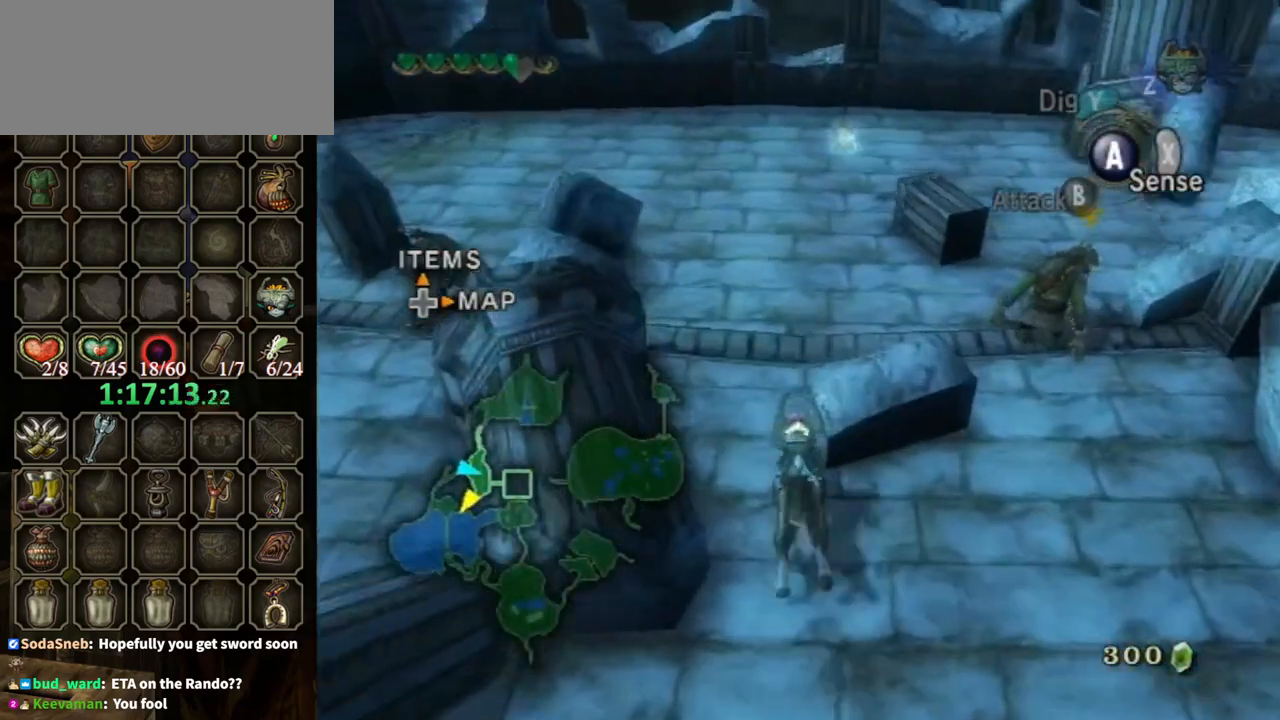
{"buttons": ["B"], "left_stick": "up", "right_stick": "center", "events": [[267, "left_stick", "up"], [333, "B", "down"]]}
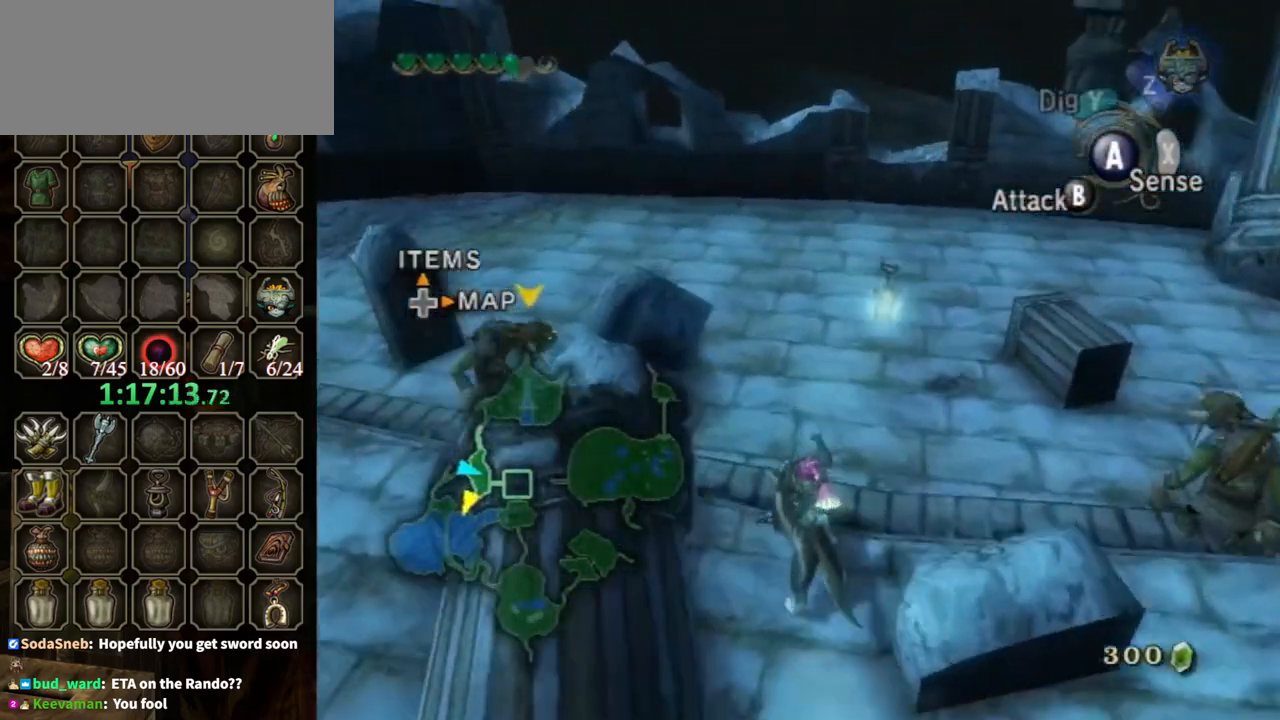
{"buttons": ["B"], "left_stick": "up", "right_stick": "center", "events": []}
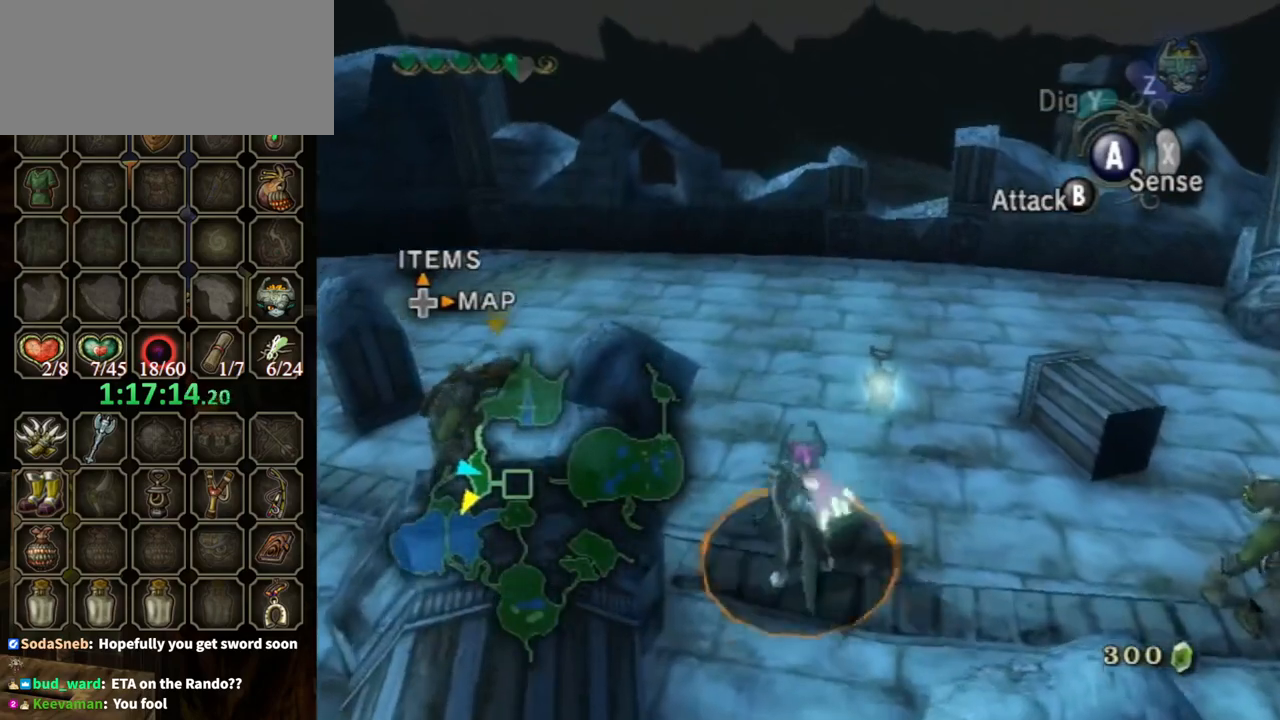
{"buttons": [], "left_stick": "center", "right_stick": "center", "events": [[200, "X", "down"], [300, "X", "up"], [433, "B", "up"], [467, "left_stick", "center"]]}
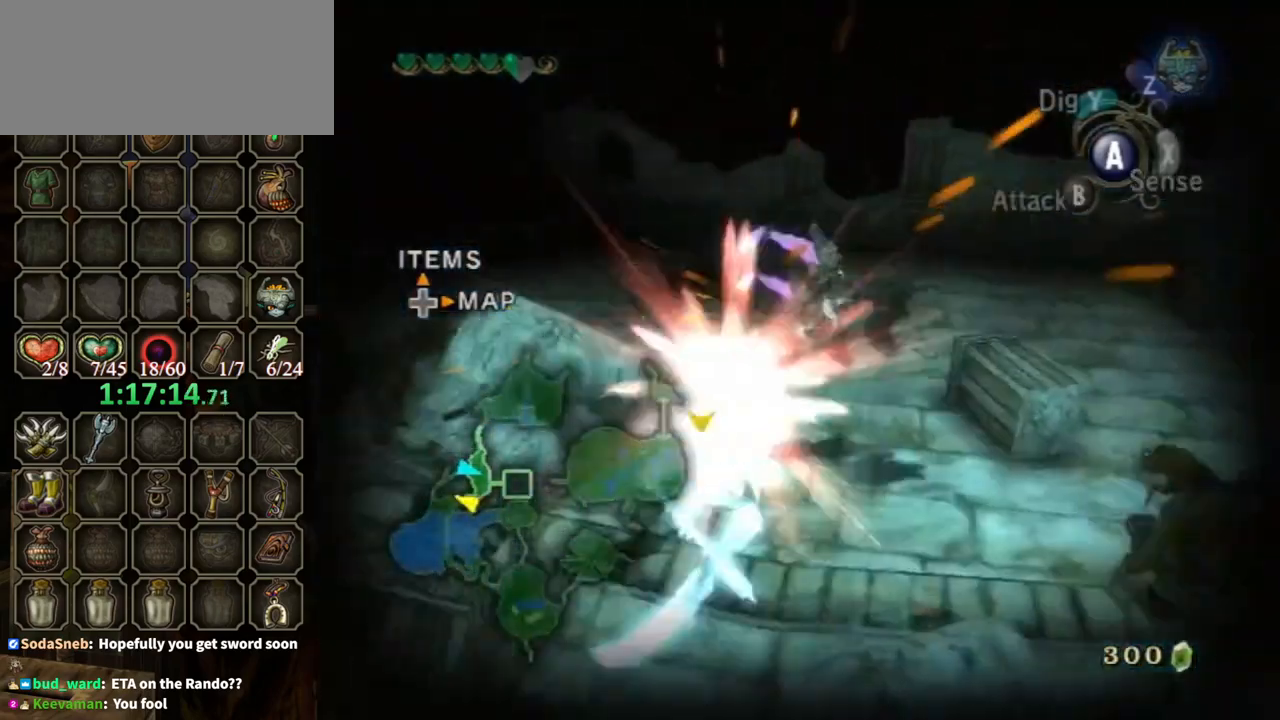
{"buttons": [], "left_stick": "center", "right_stick": "center", "events": []}
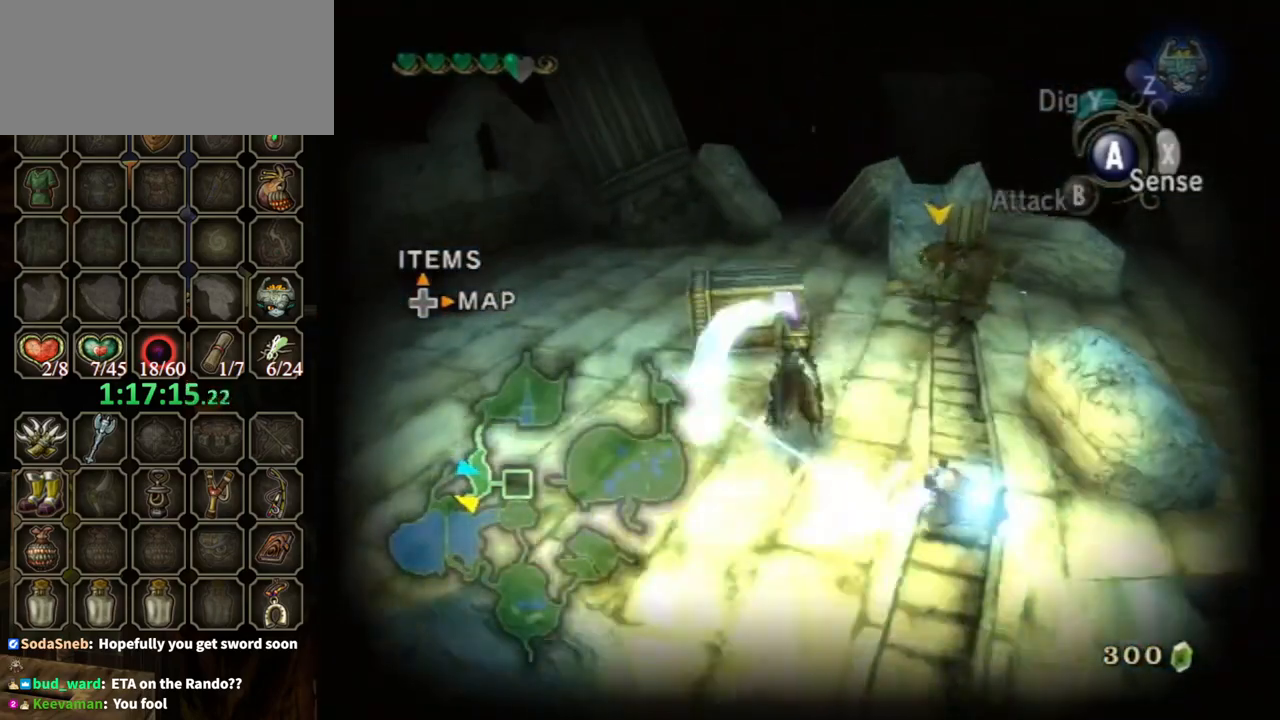
{"buttons": ["L1"], "left_stick": "center", "right_stick": "center", "events": [[333, "left_stick", "down-right"], [400, "L1", "down"], [467, "left_stick", "center"]]}
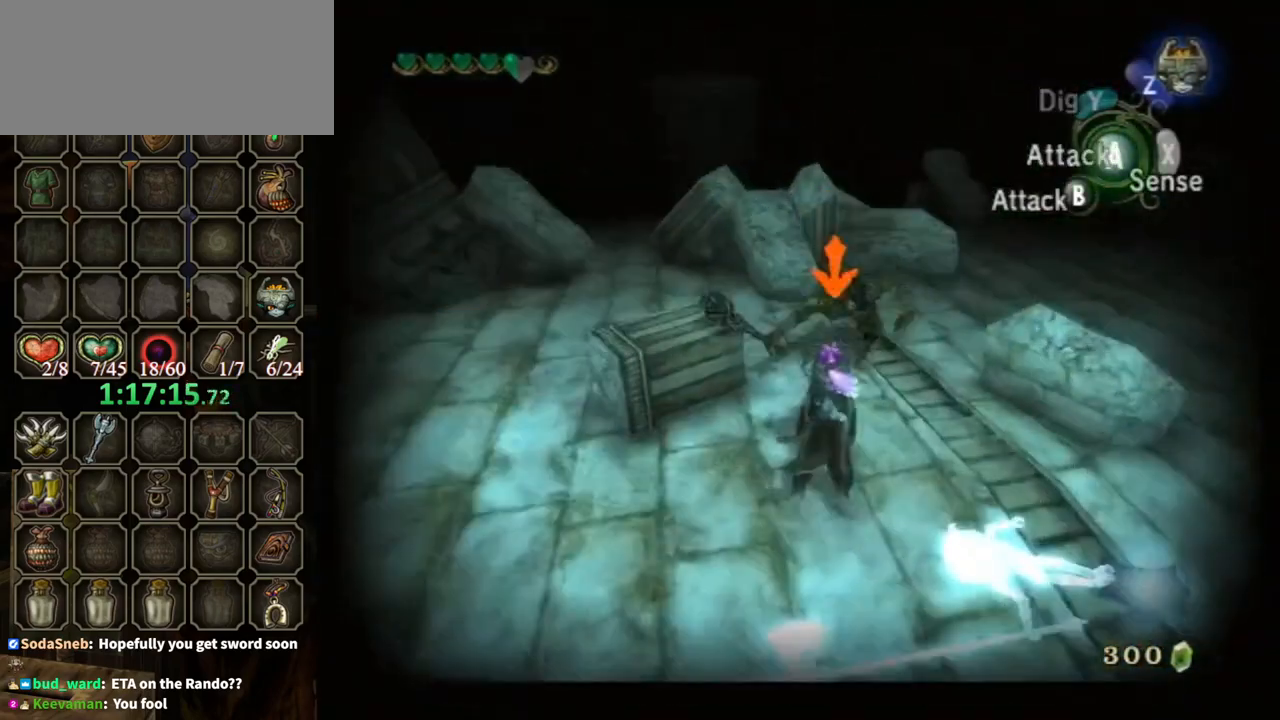
{"buttons": ["L1"], "left_stick": "center", "right_stick": "center", "events": [[367, "L1", "up"], [433, "L1", "down"]]}
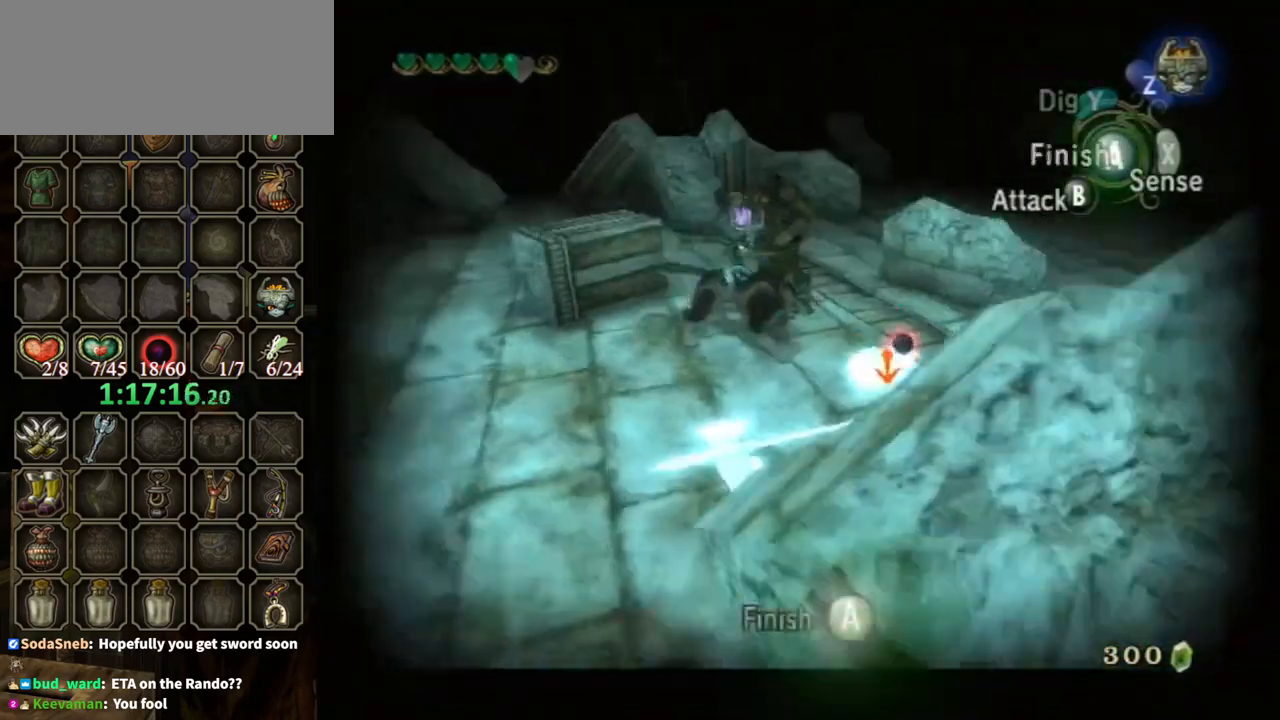
{"buttons": [], "left_stick": "center", "right_stick": "center", "events": [[100, "A", "down"], [167, "A", "up"], [500, "L1", "up"]]}
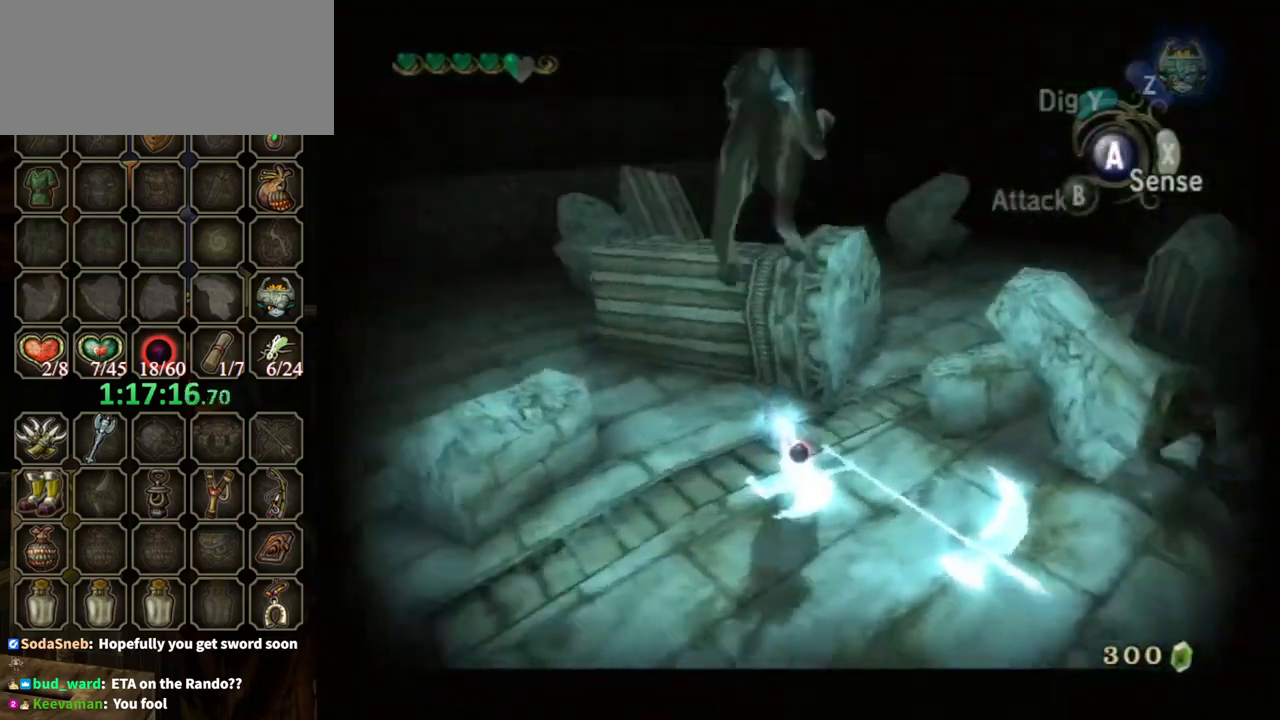
{"buttons": ["X"], "left_stick": "center", "right_stick": "right", "events": [[233, "right_stick", "right"], [333, "X", "down"]]}
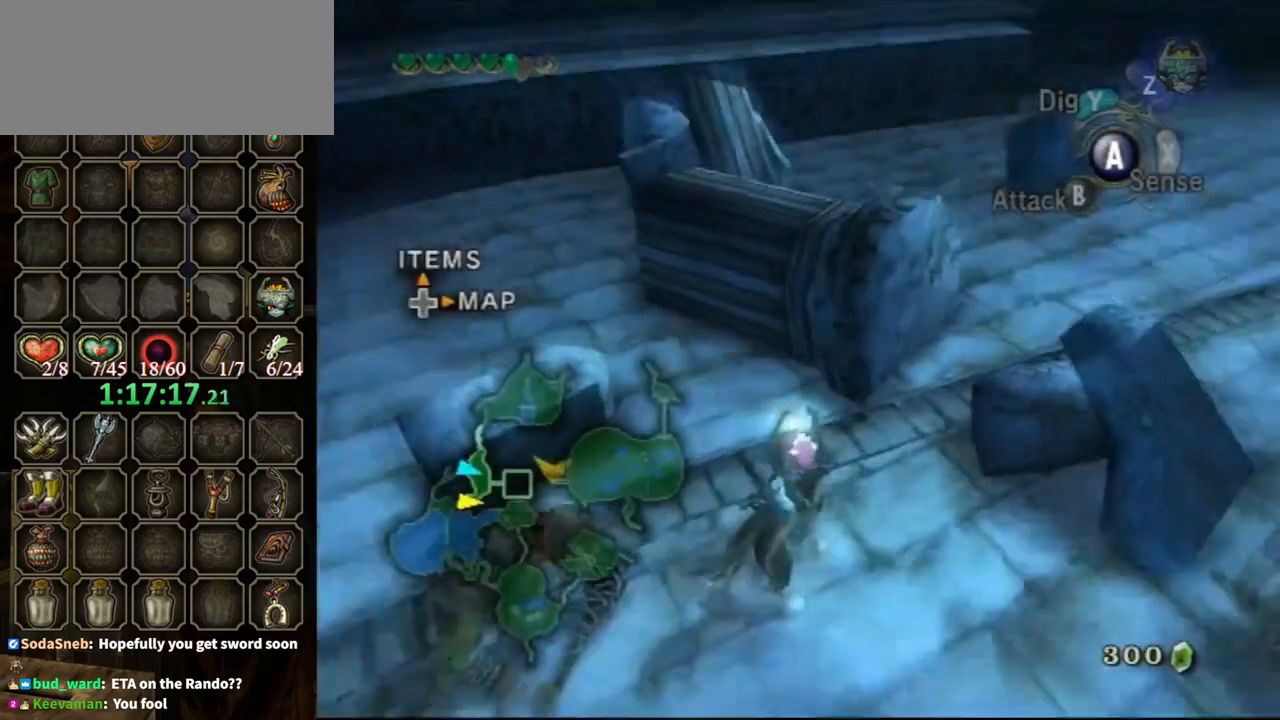
{"buttons": [], "left_stick": "center", "right_stick": "center", "events": [[33, "X", "up"], [100, "right_stick", "center"]]}